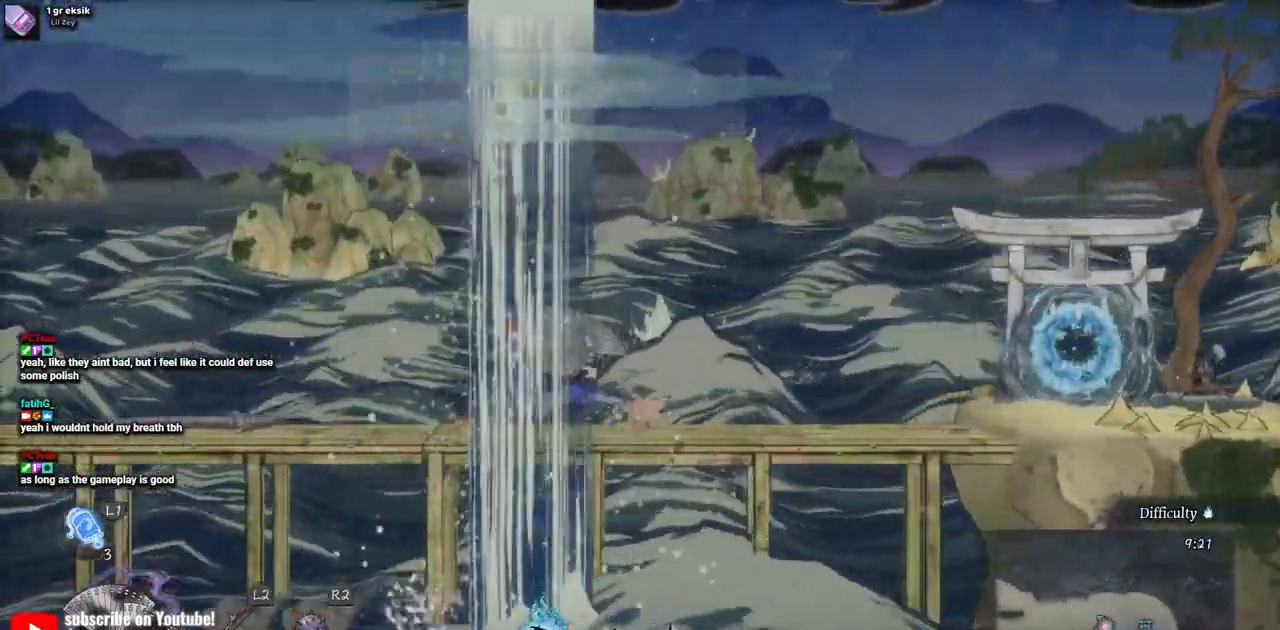
Gameplay with a controller (PlayStation layout); each line is a JSON object with the inputs held at the frame after it (dt_ms = milliseconds from this image to that frame). "events" lists button and stick changes between this image and that frame as [ms after this image, input, new state], when the widget could be followed in between. Not read: DPAD_RIGHT L2 R1 R2.
{"dt_ms": 500, "buttons": [], "left_stick": "center", "right_stick": "center", "events": []}
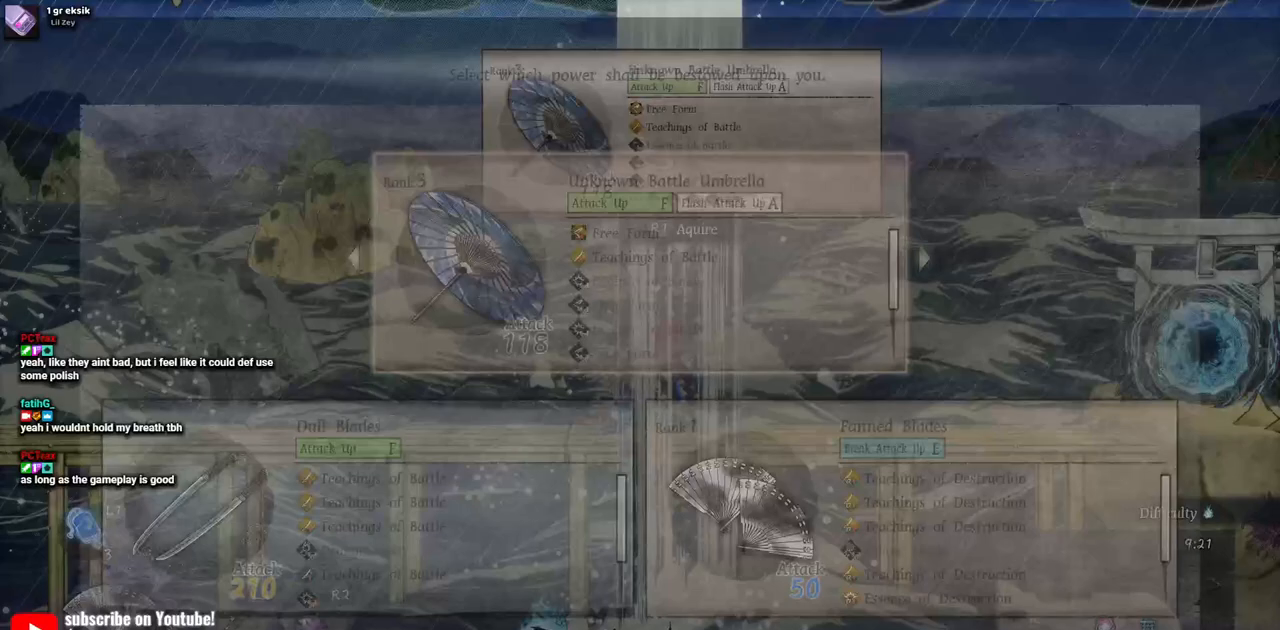
{"dt_ms": 500, "buttons": [], "left_stick": "center", "right_stick": "center", "events": []}
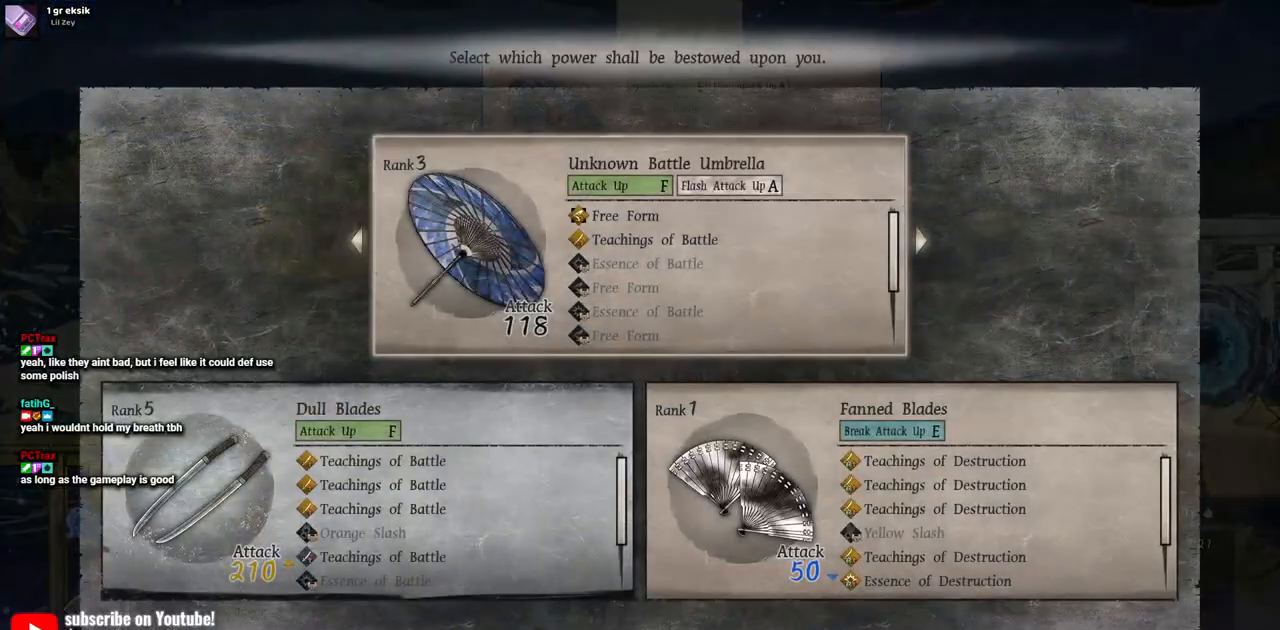
{"dt_ms": 500, "buttons": [], "left_stick": "center", "right_stick": "center", "events": []}
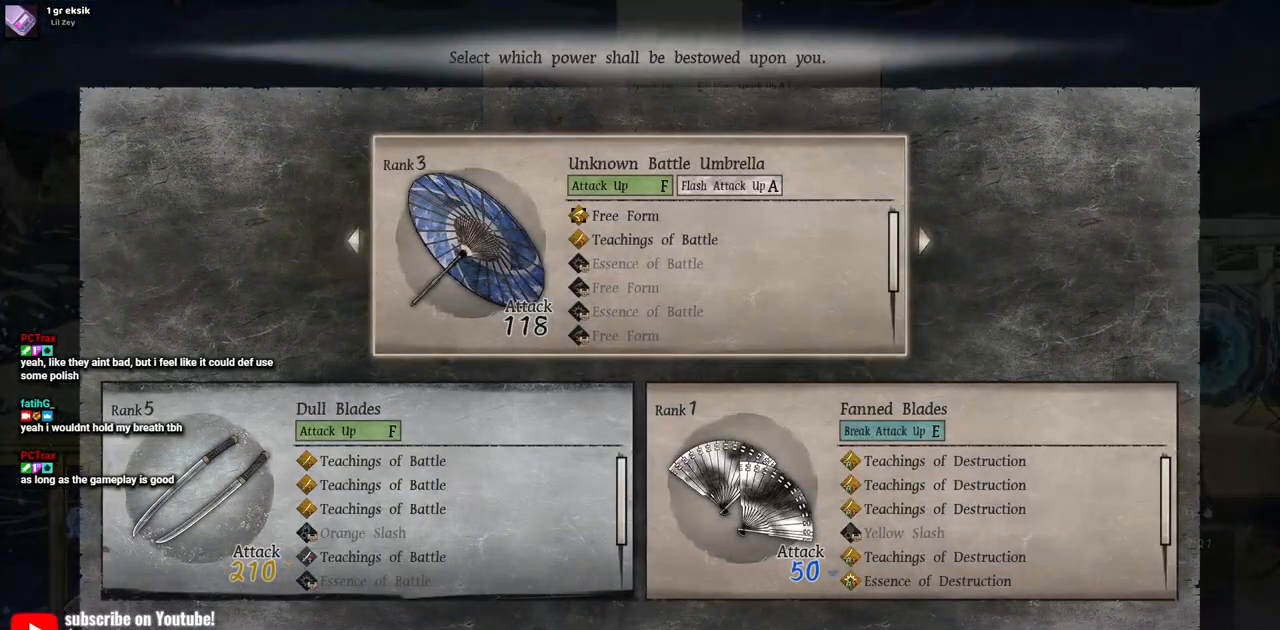
{"dt_ms": 500, "buttons": [], "left_stick": "center", "right_stick": "center", "events": []}
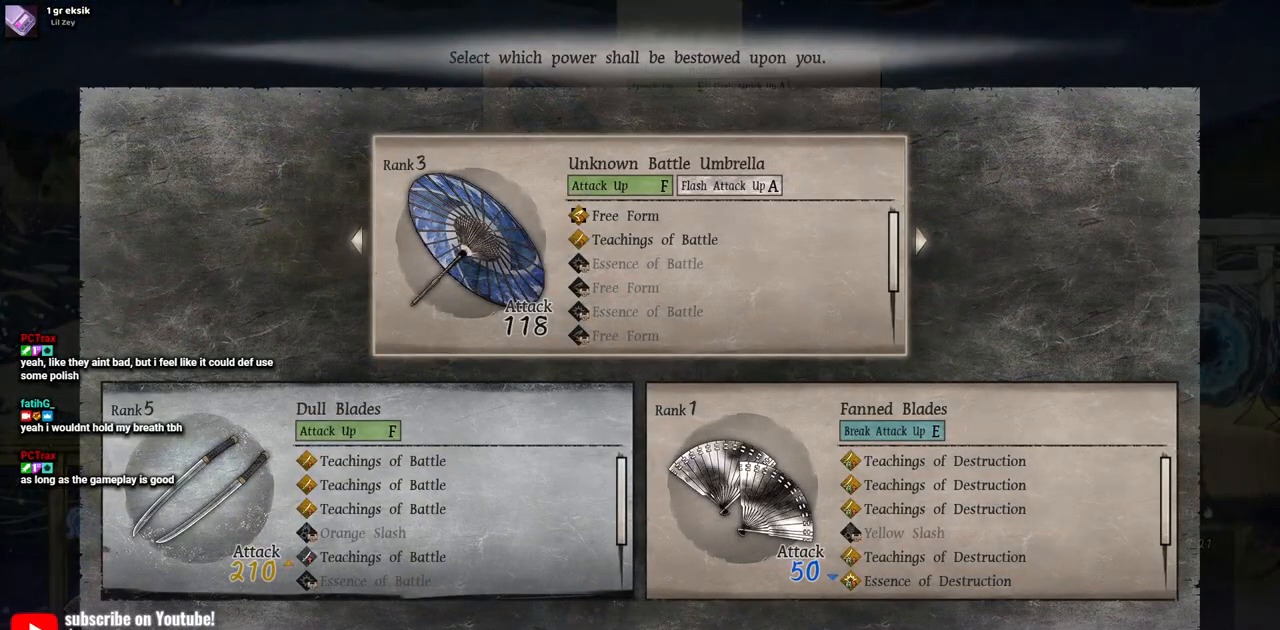
{"dt_ms": 500, "buttons": [], "left_stick": "center", "right_stick": "center", "events": []}
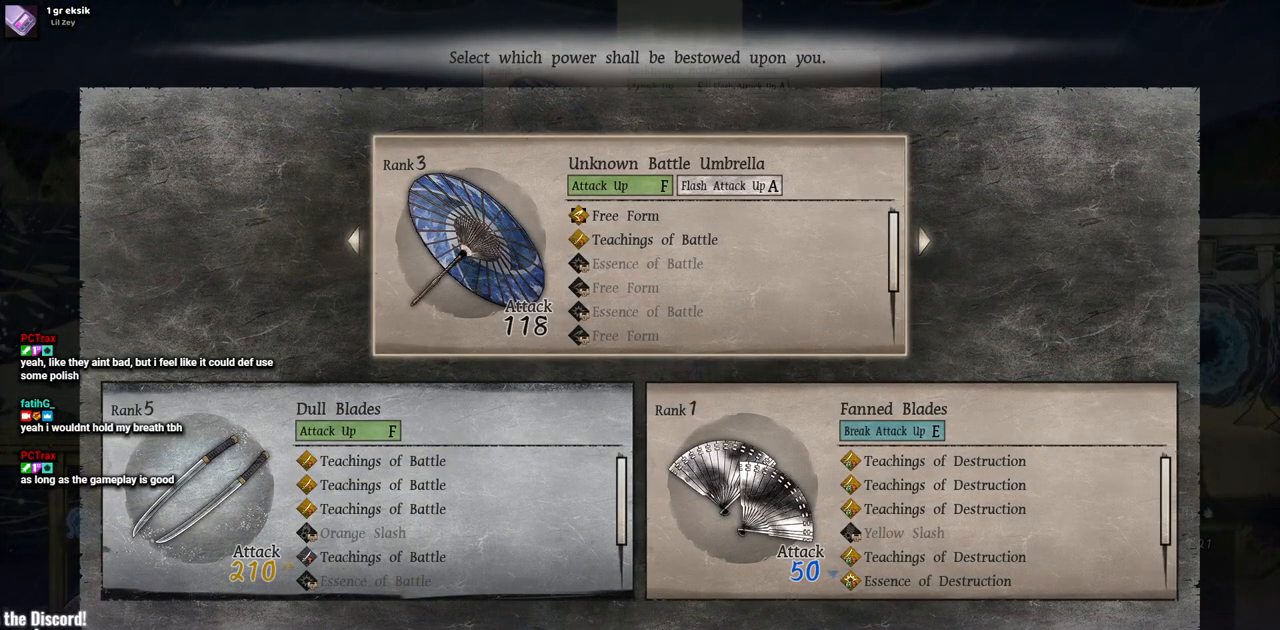
{"dt_ms": 500, "buttons": [], "left_stick": "center", "right_stick": "center", "events": []}
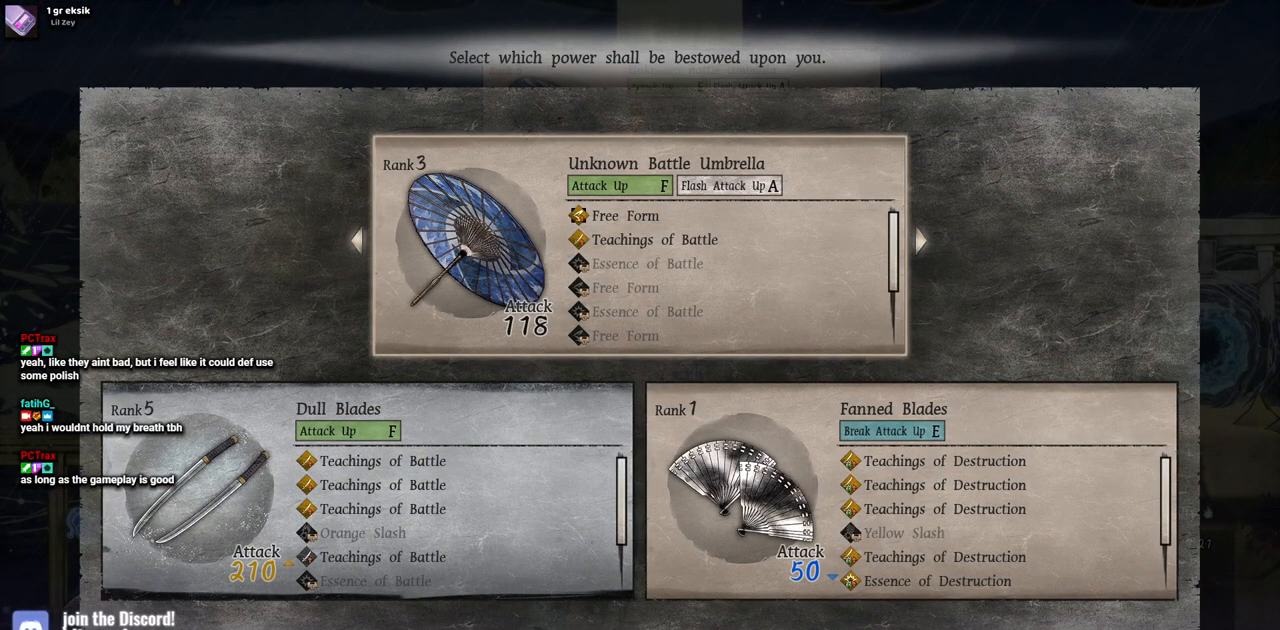
{"dt_ms": 500, "buttons": [], "left_stick": "center", "right_stick": "center", "events": [[83, "SQUARE", "down"], [217, "SQUARE", "up"]]}
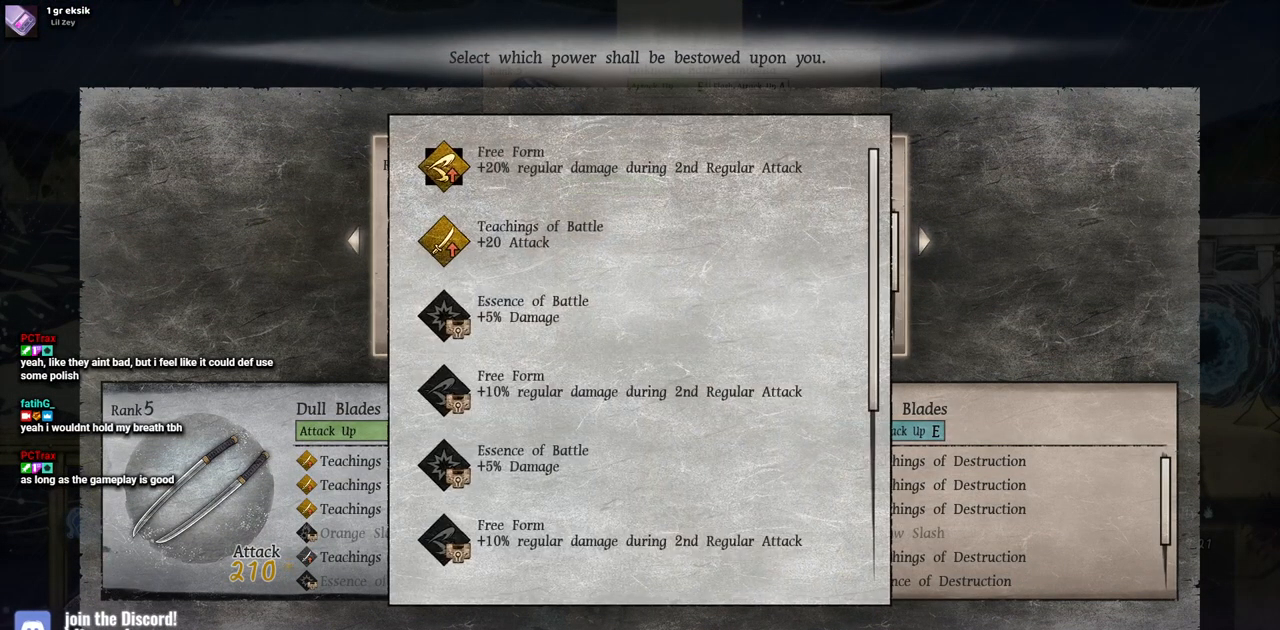
{"dt_ms": 500, "buttons": [], "left_stick": "center", "right_stick": "center", "events": []}
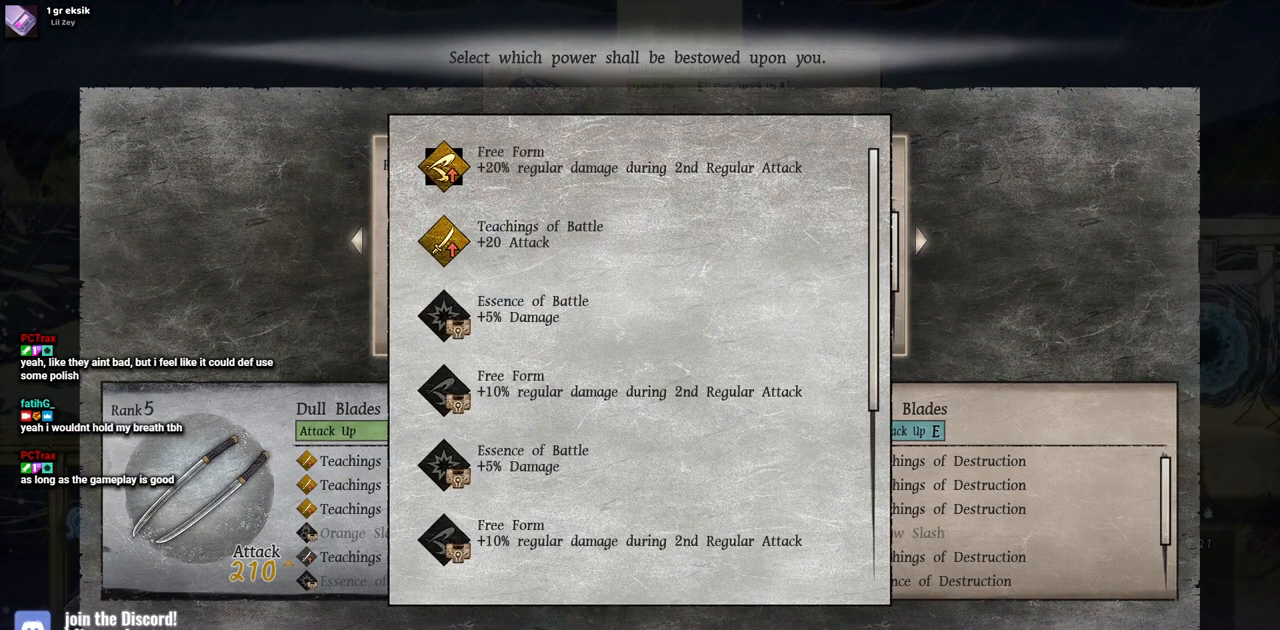
{"dt_ms": 500, "buttons": [], "left_stick": "center", "right_stick": "center", "events": []}
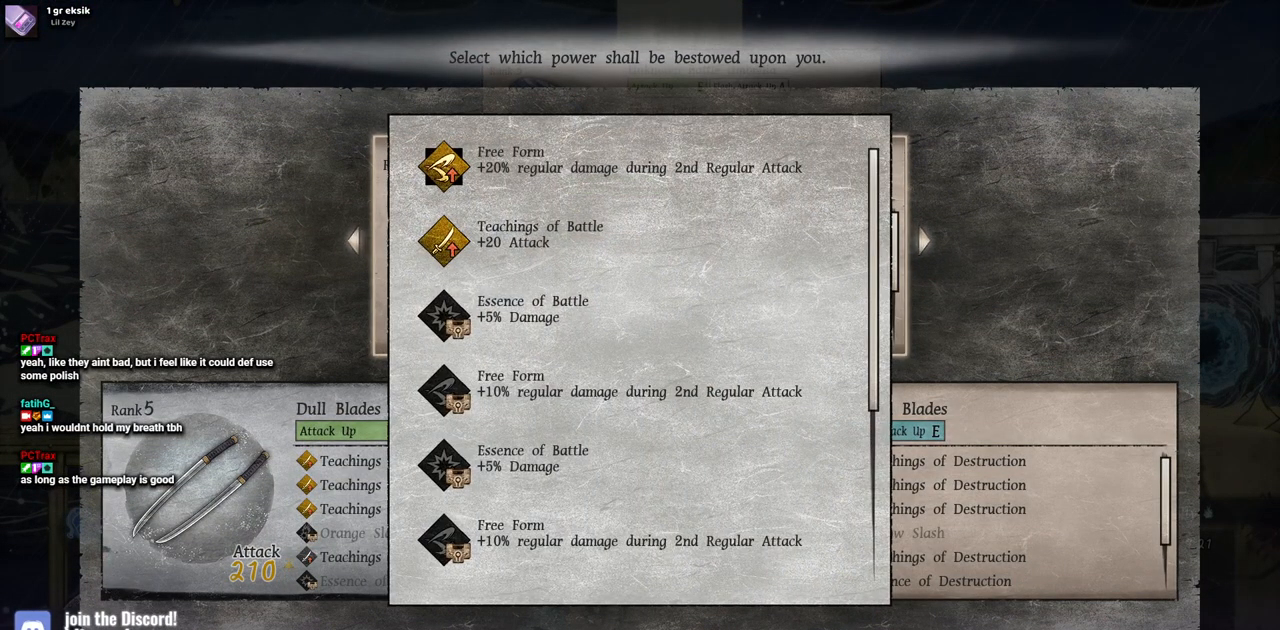
{"dt_ms": 500, "buttons": [], "left_stick": "center", "right_stick": "center", "events": []}
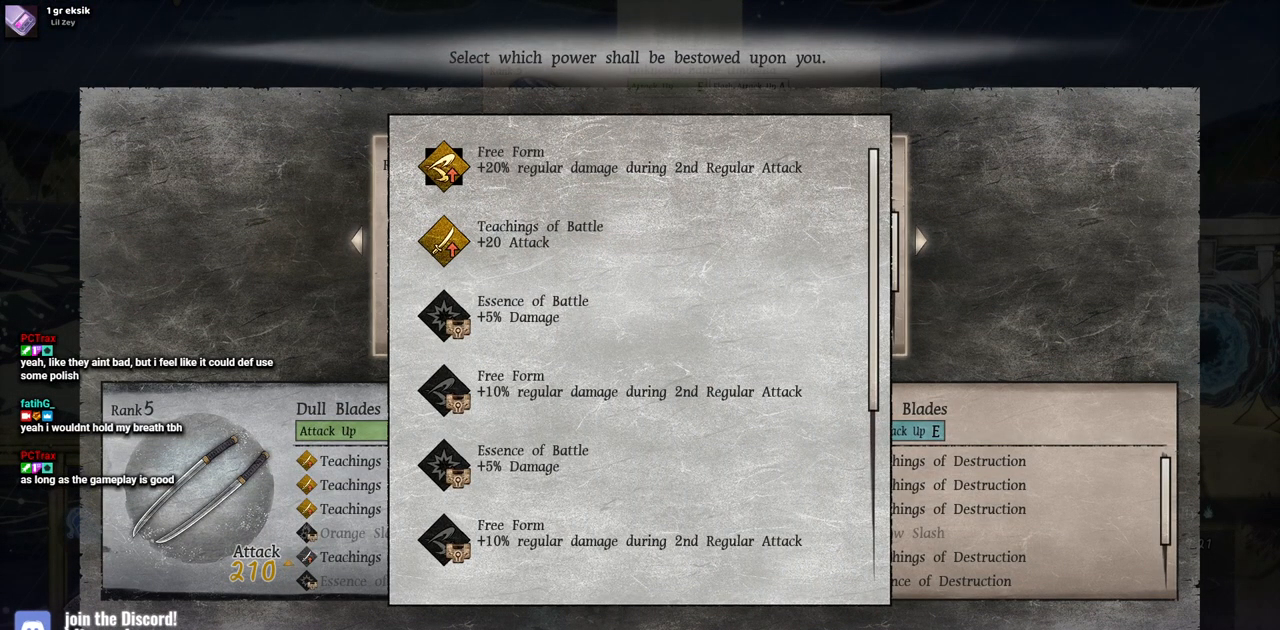
{"dt_ms": 500, "buttons": [], "left_stick": "center", "right_stick": "center", "events": [[33, "CIRCLE", "down"], [150, "CIRCLE", "up"]]}
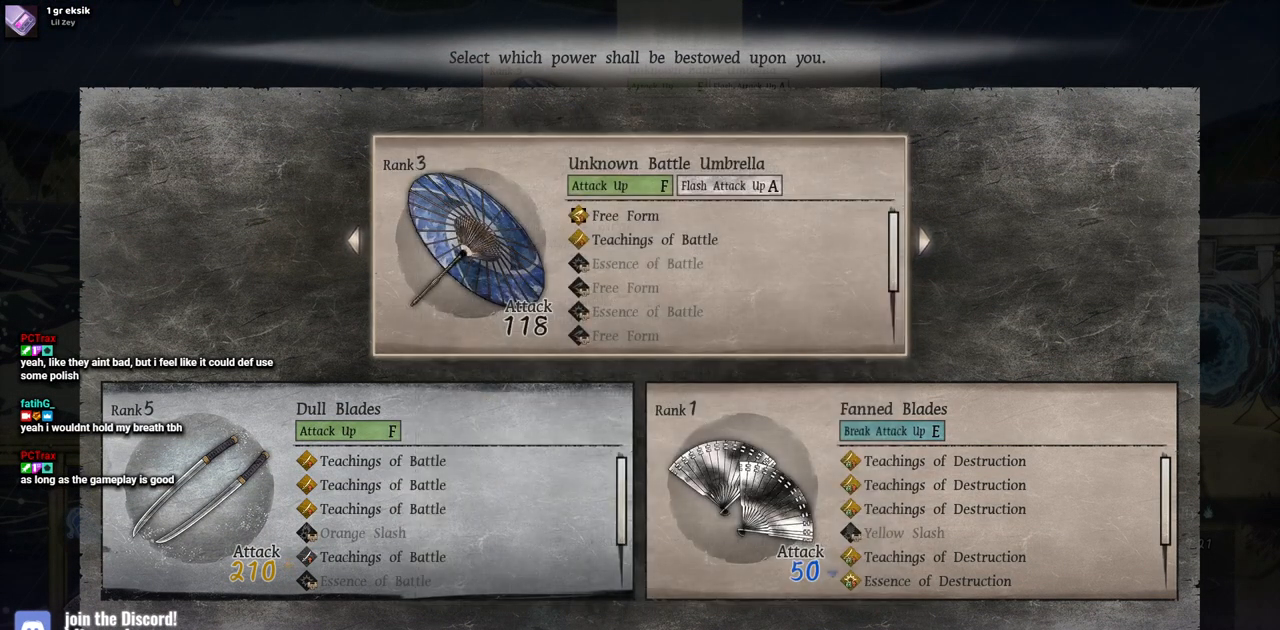
{"dt_ms": 500, "buttons": [], "left_stick": "center", "right_stick": "center", "events": []}
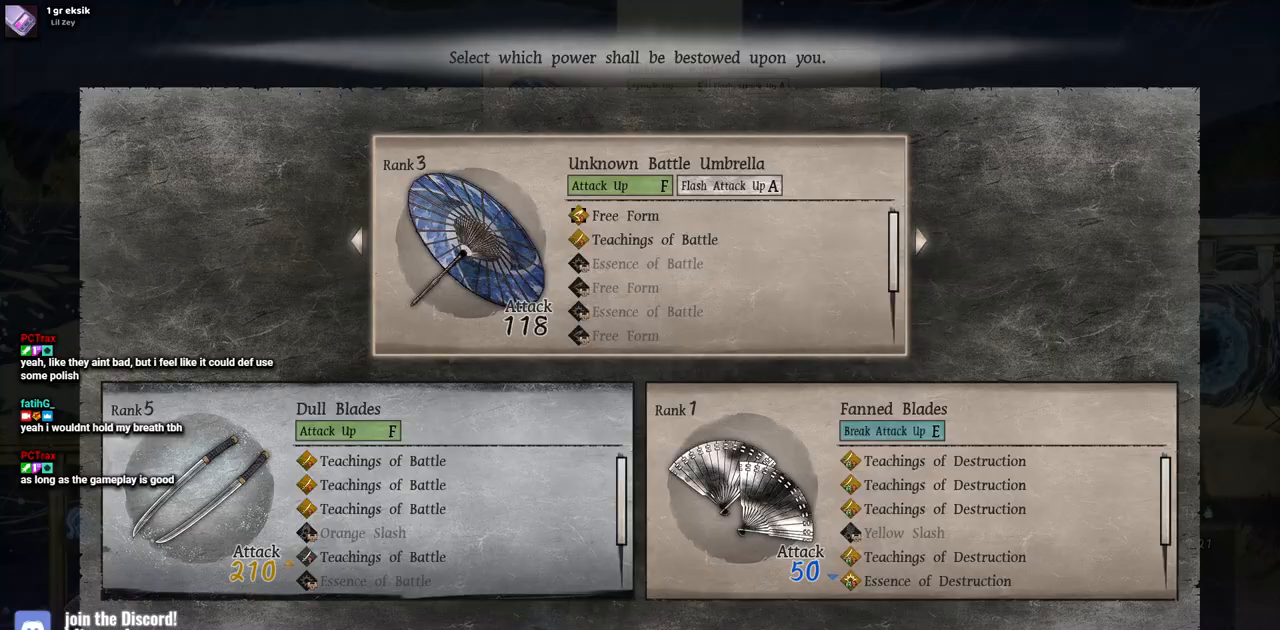
{"dt_ms": 500, "buttons": [], "left_stick": "center", "right_stick": "center", "events": [[233, "CIRCLE", "down"], [350, "CIRCLE", "up"]]}
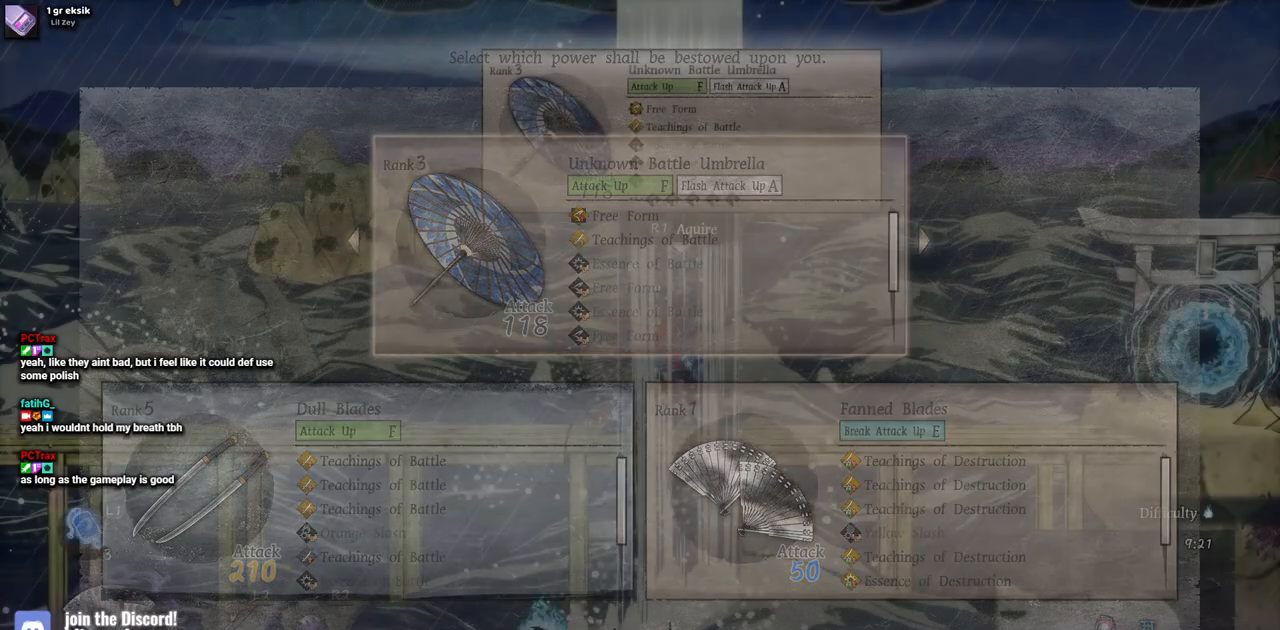
{"dt_ms": 500, "buttons": [], "left_stick": "center", "right_stick": "center", "events": []}
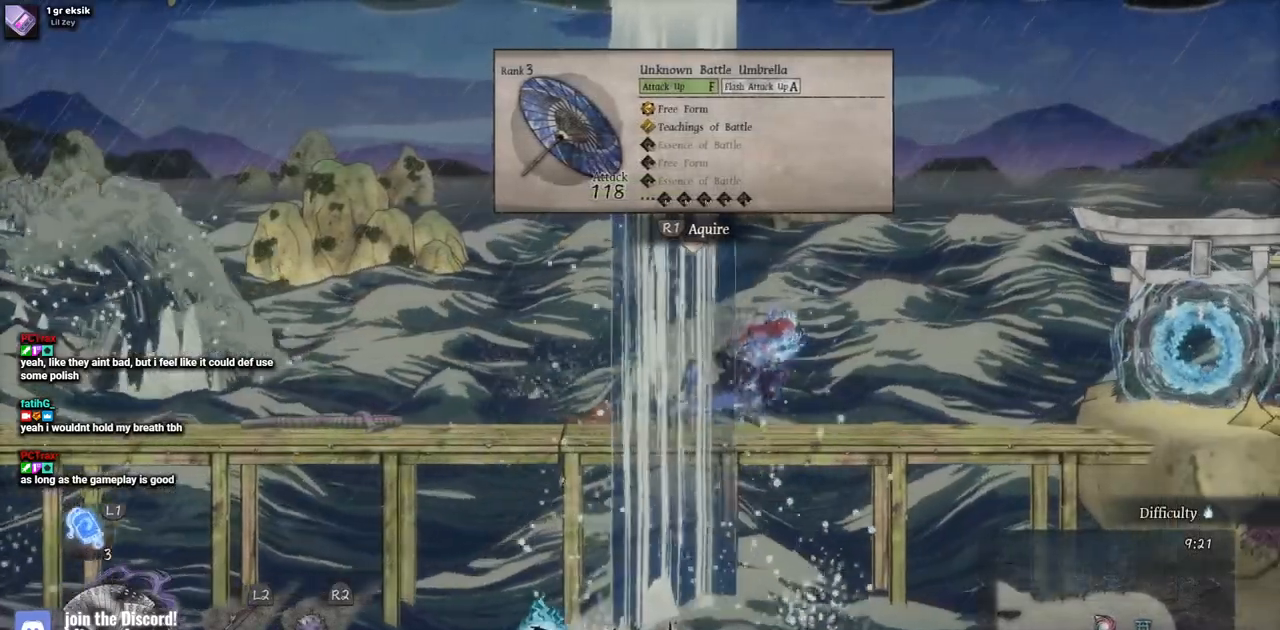
{"dt_ms": 500, "buttons": [], "left_stick": "center", "right_stick": "center", "events": []}
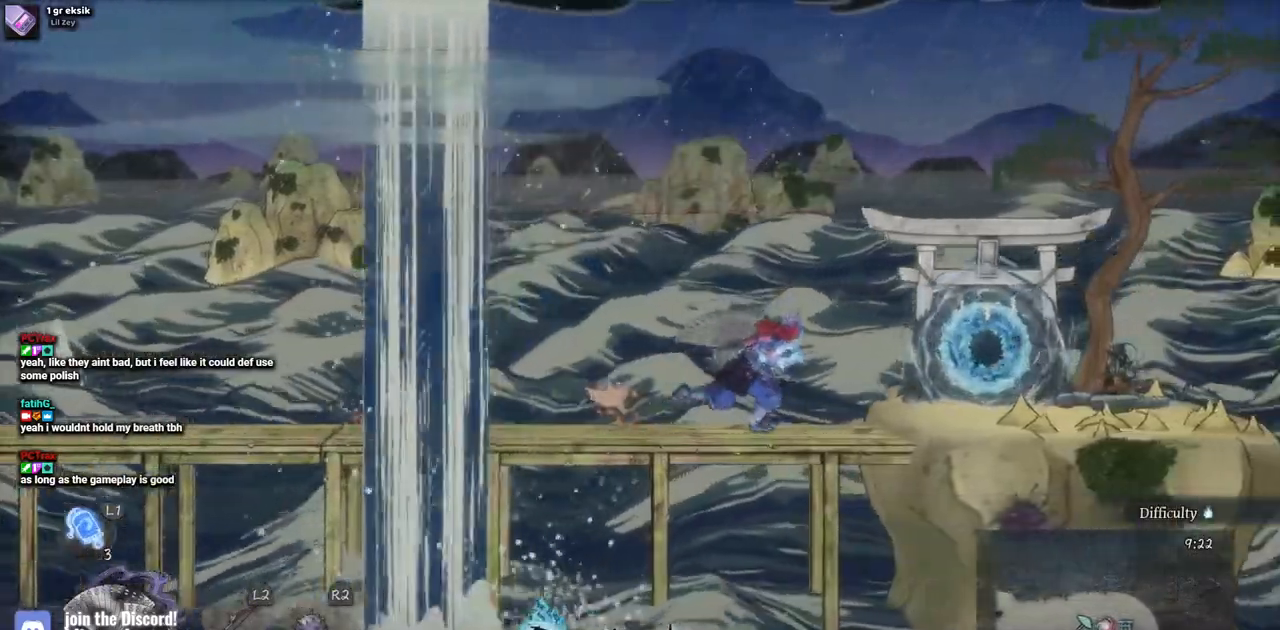
{"dt_ms": 500, "buttons": [], "left_stick": "center", "right_stick": "center", "events": []}
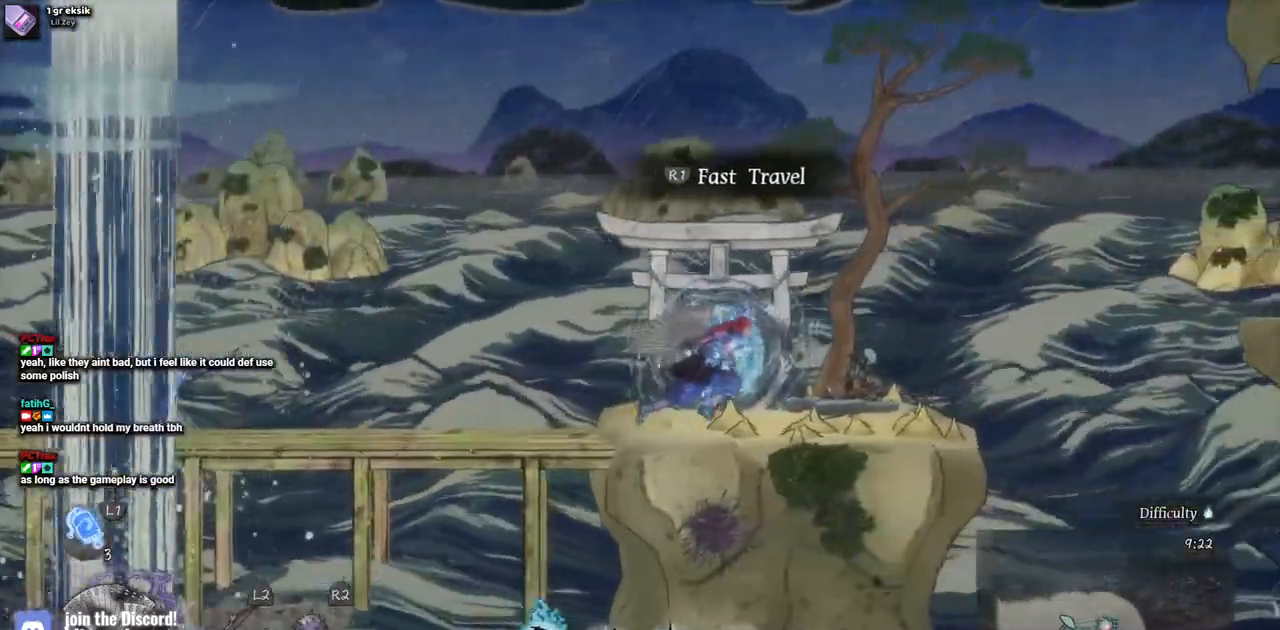
{"dt_ms": 500, "buttons": [], "left_stick": "center", "right_stick": "center", "events": []}
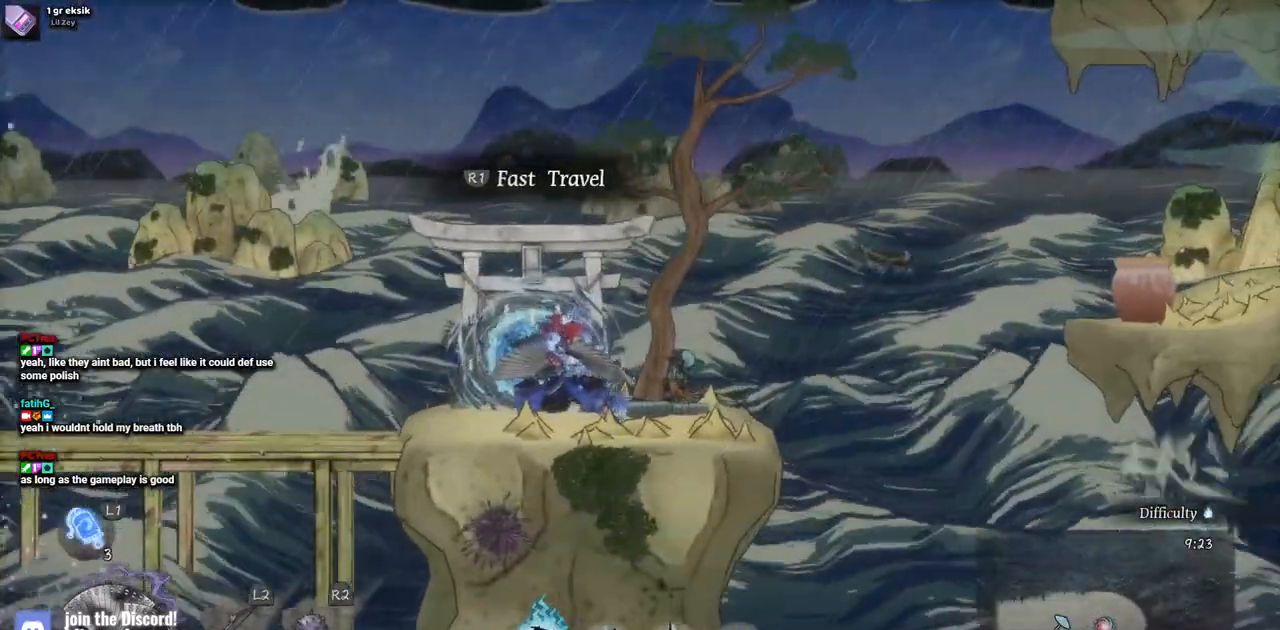
{"dt_ms": 500, "buttons": [], "left_stick": "center", "right_stick": "center", "events": []}
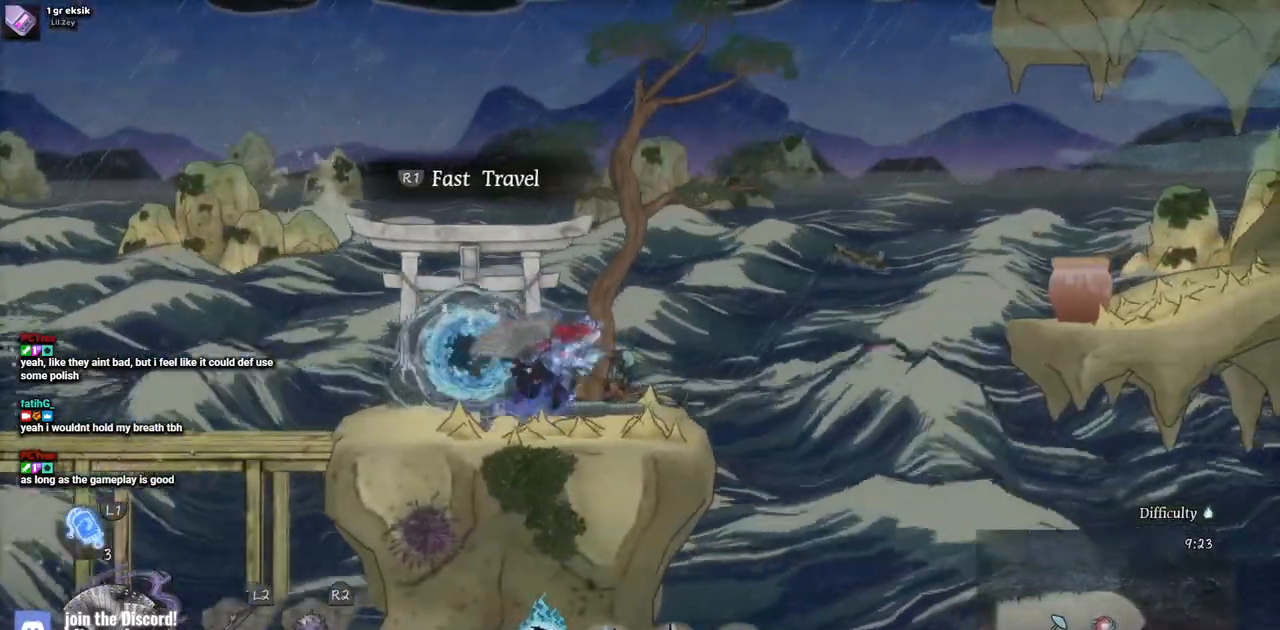
{"dt_ms": 500, "buttons": ["CROSS"], "left_stick": "center", "right_stick": "center", "events": [[217, "CROSS", "down"]]}
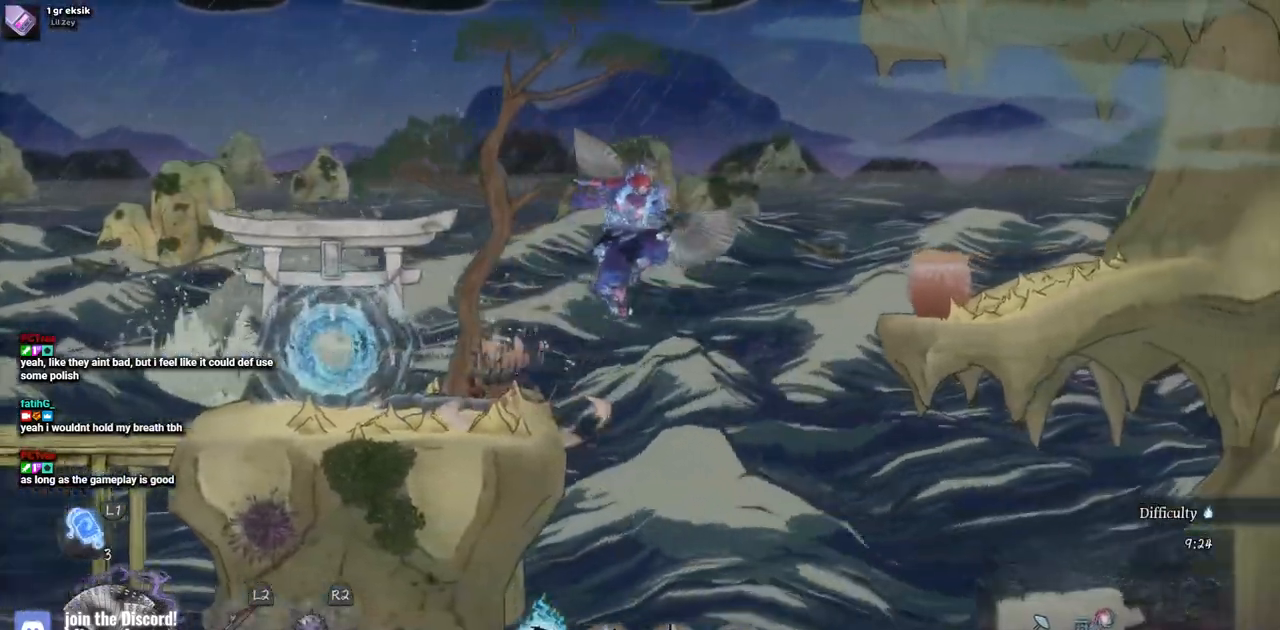
{"dt_ms": 500, "buttons": [], "left_stick": "center", "right_stick": "center", "events": [[17, "CROSS", "up"], [283, "CROSS", "down"], [500, "CROSS", "up"]]}
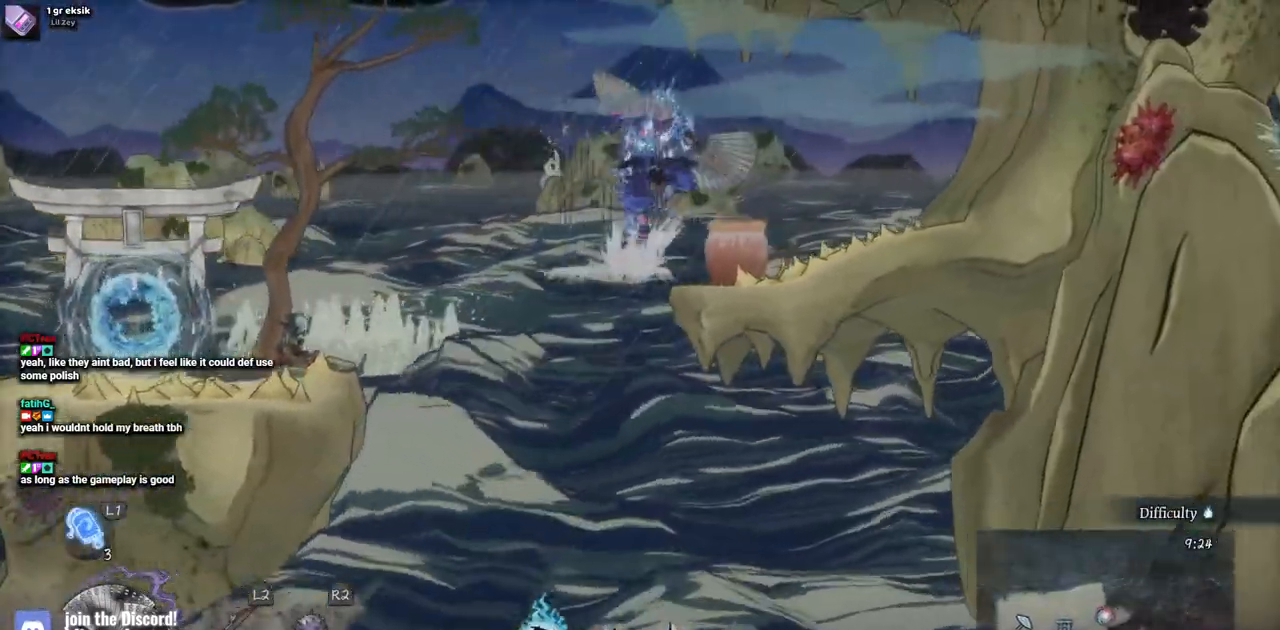
{"dt_ms": 500, "buttons": [], "left_stick": "center", "right_stick": "center", "events": [[167, "SQUARE", "down"], [317, "SQUARE", "up"]]}
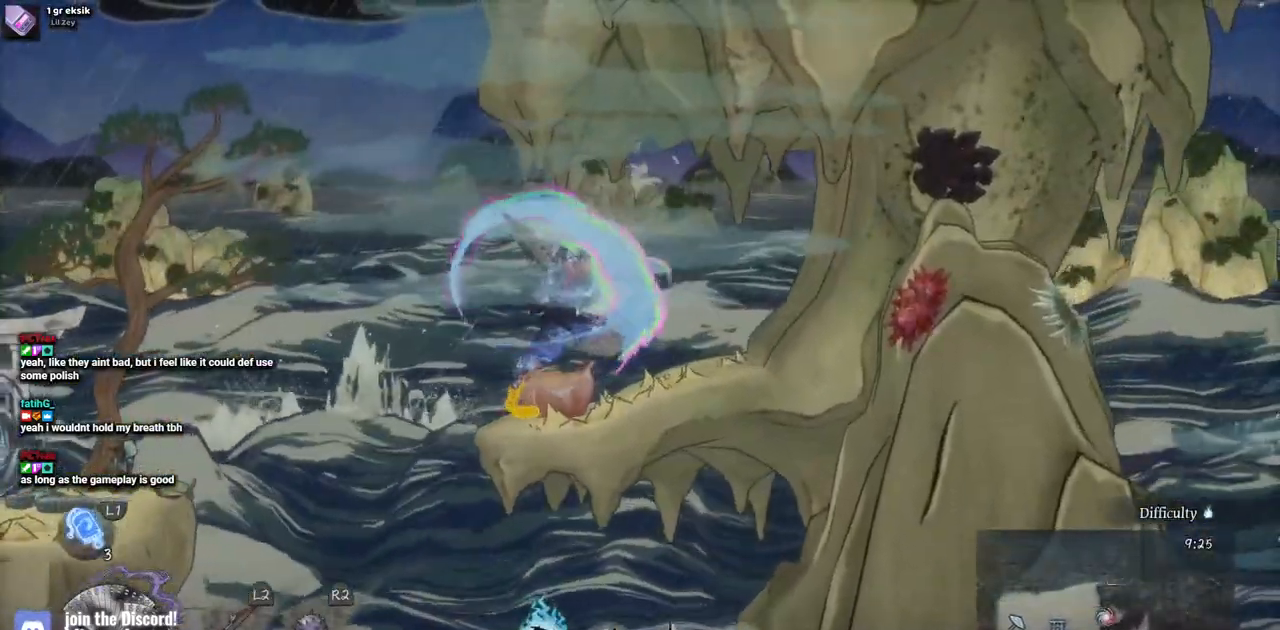
{"dt_ms": 500, "buttons": [], "left_stick": "center", "right_stick": "center", "events": []}
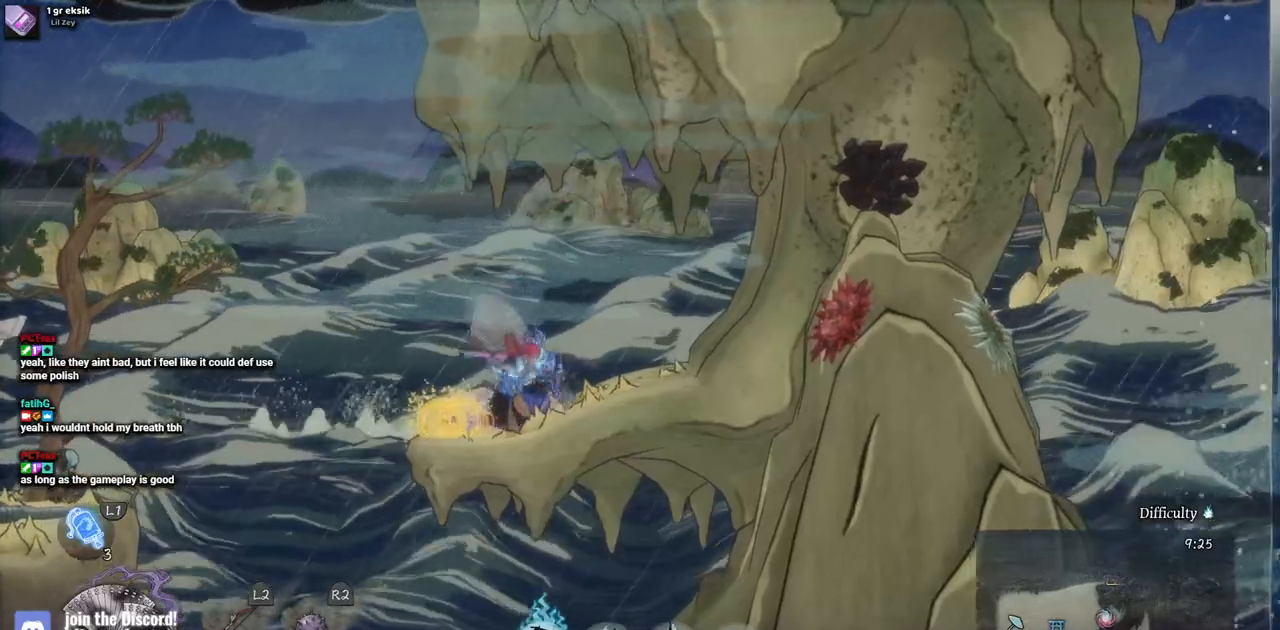
{"dt_ms": 500, "buttons": [], "left_stick": "center", "right_stick": "center", "events": []}
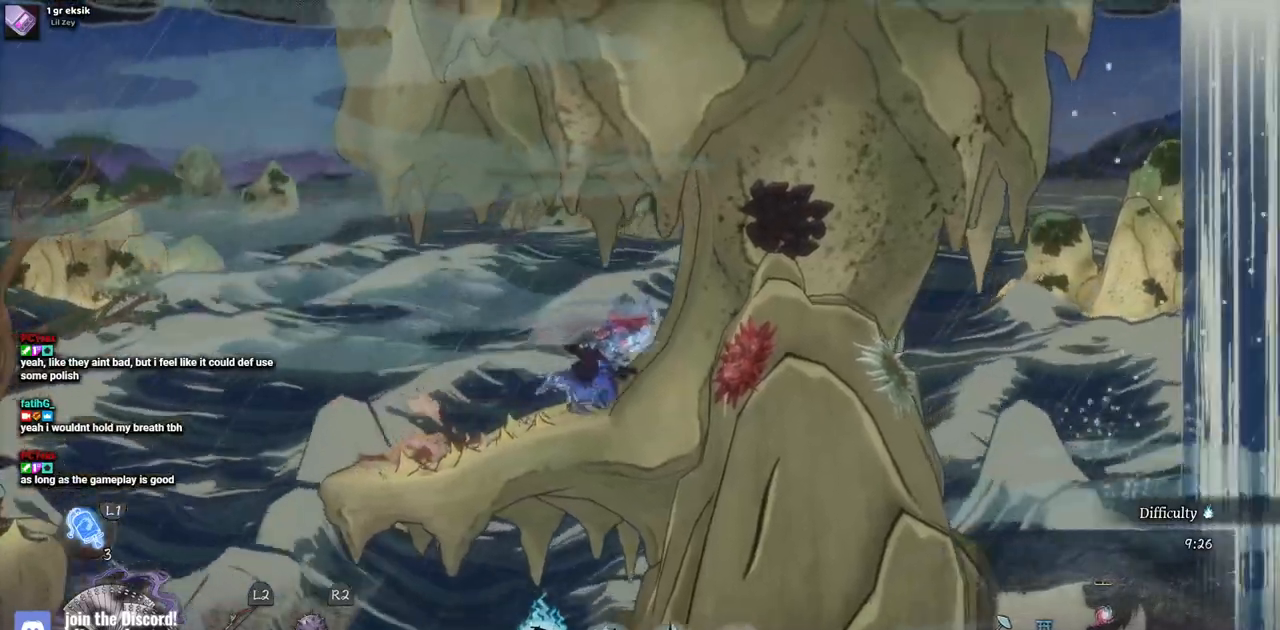
{"dt_ms": 500, "buttons": [], "left_stick": "center", "right_stick": "center", "events": []}
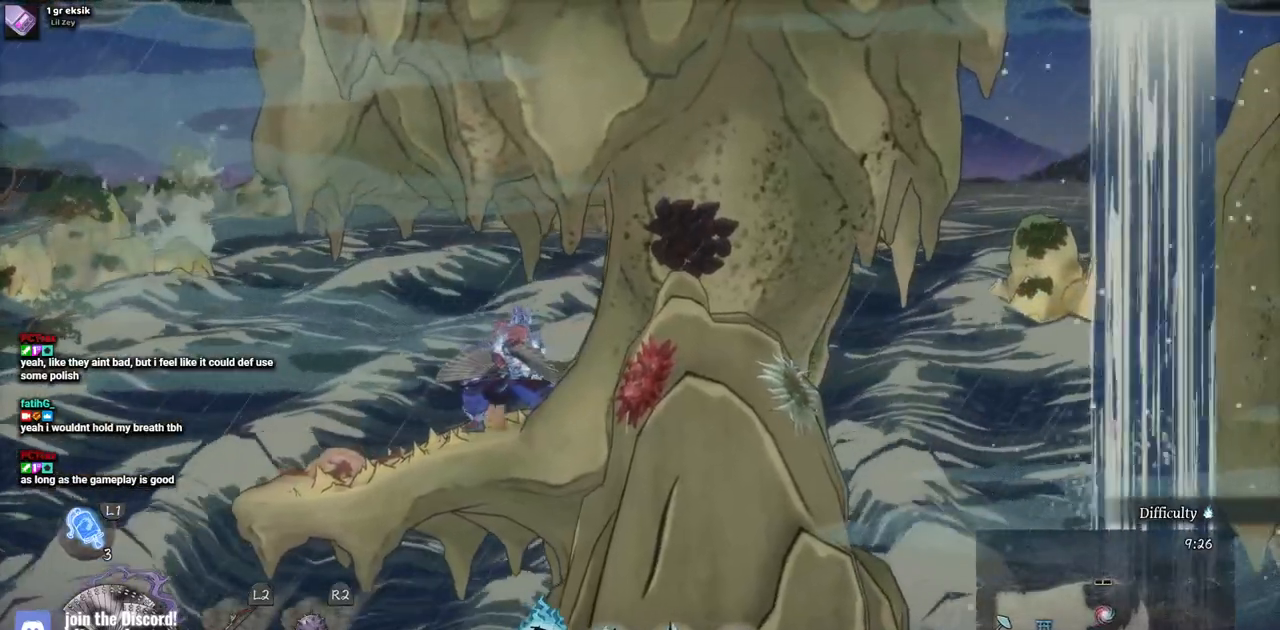
{"dt_ms": 500, "buttons": ["DPAD_LEFT"], "left_stick": "center", "right_stick": "center", "events": [[300, "DPAD_LEFT", "down"]]}
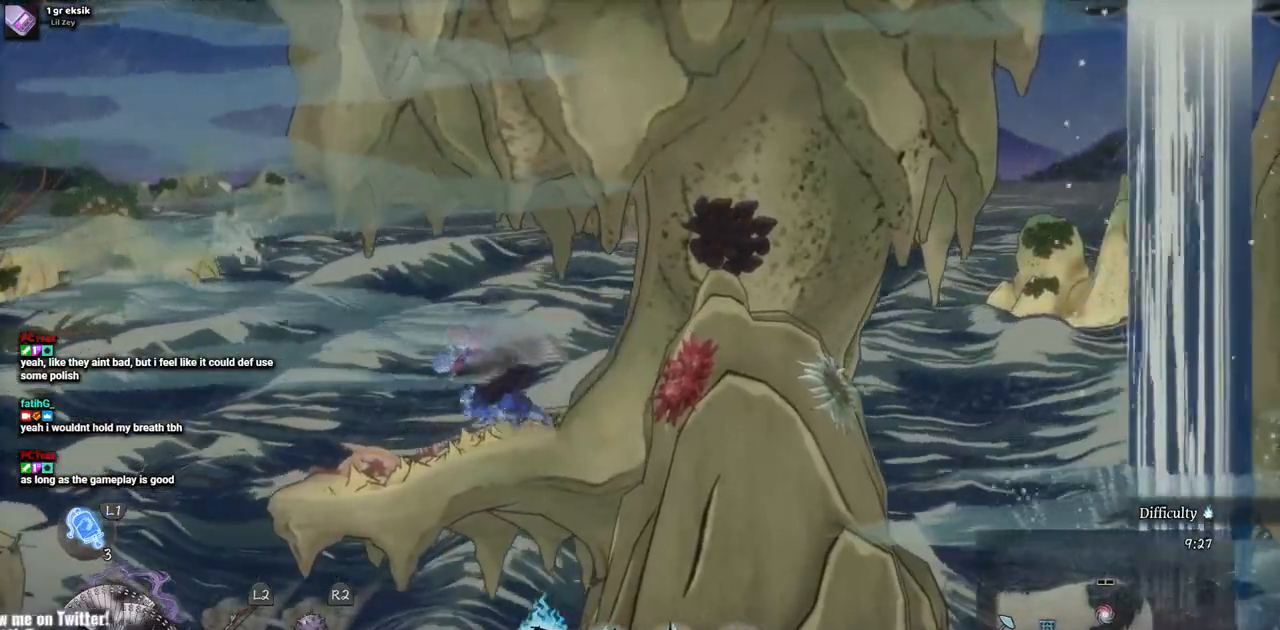
{"dt_ms": 500, "buttons": ["CROSS", "DPAD_LEFT"], "left_stick": "center", "right_stick": "center", "events": [[350, "CROSS", "down"]]}
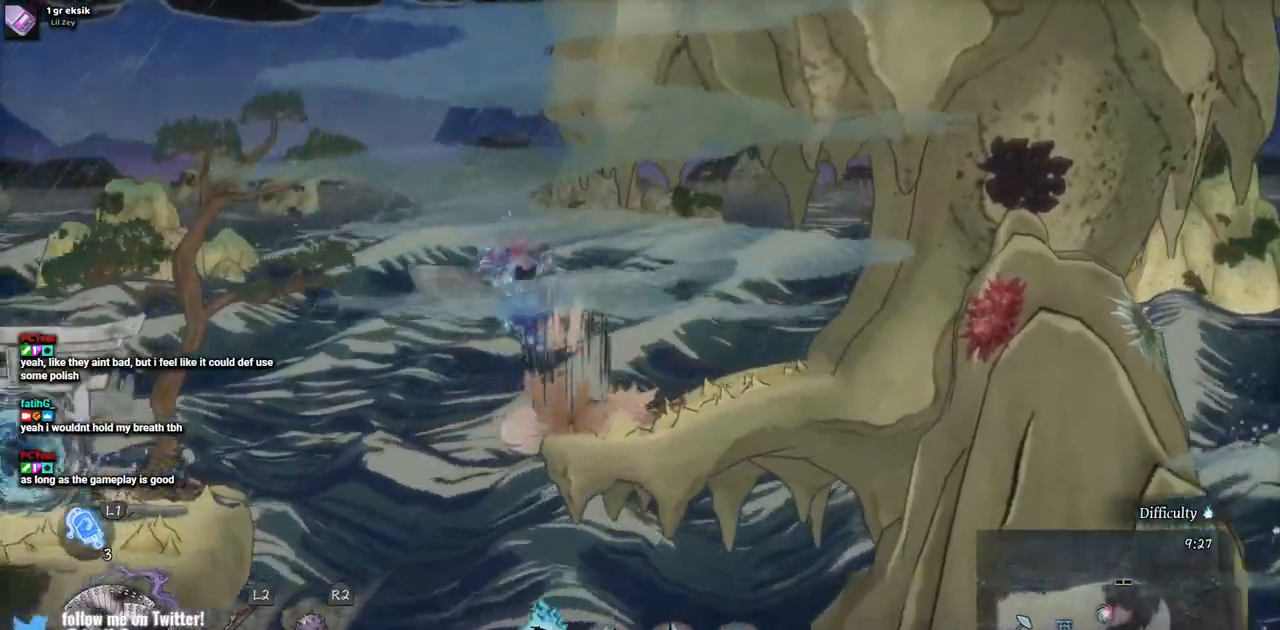
{"dt_ms": 500, "buttons": ["DPAD_LEFT"], "left_stick": "center", "right_stick": "center", "events": [[467, "CROSS", "up"]]}
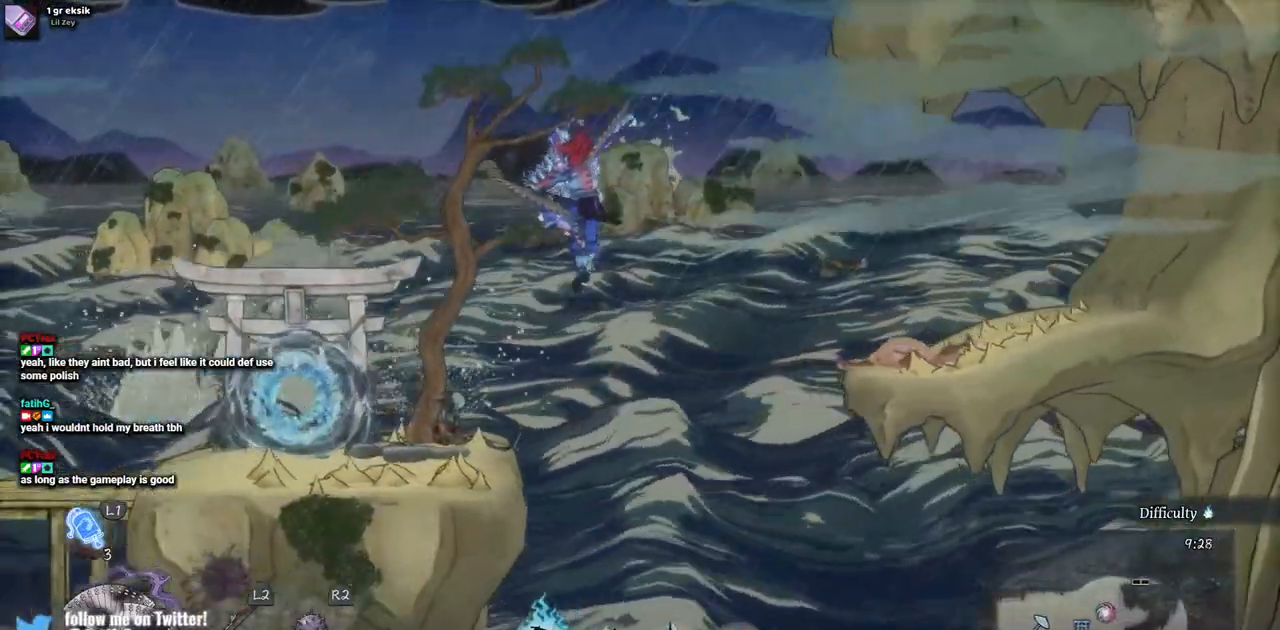
{"dt_ms": 500, "buttons": ["DPAD_LEFT"], "left_stick": "center", "right_stick": "center", "events": []}
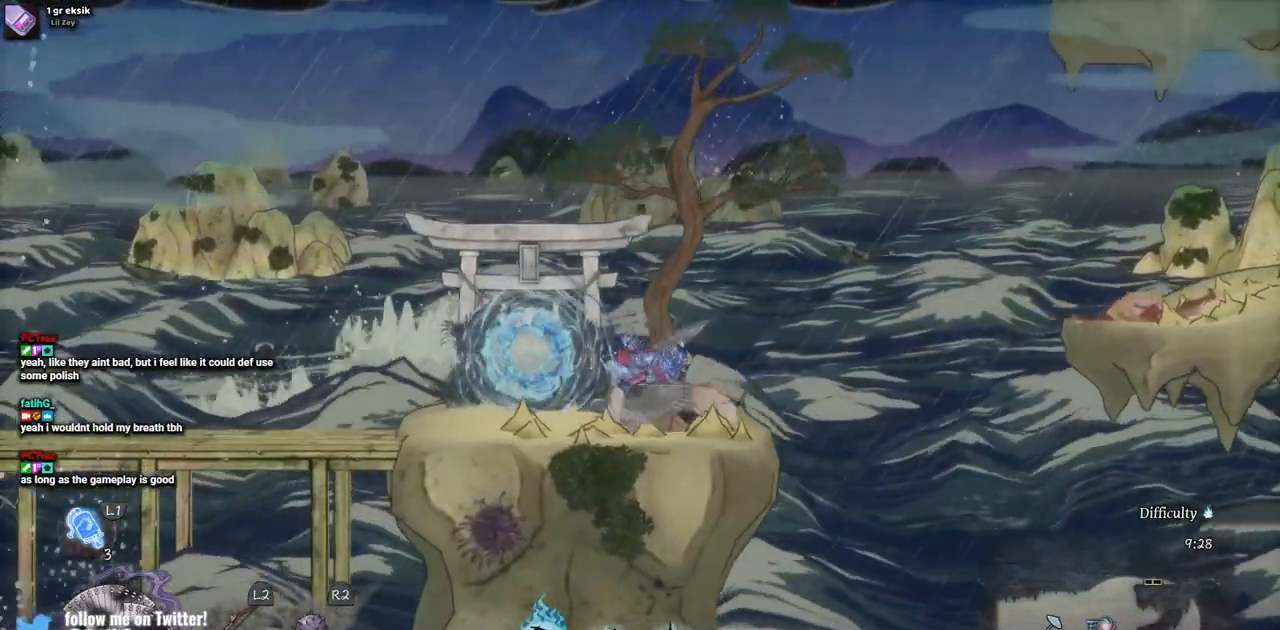
{"dt_ms": 1000, "buttons": [], "left_stick": "center", "right_stick": "center", "events": [[400, "DPAD_LEFT", "up"]]}
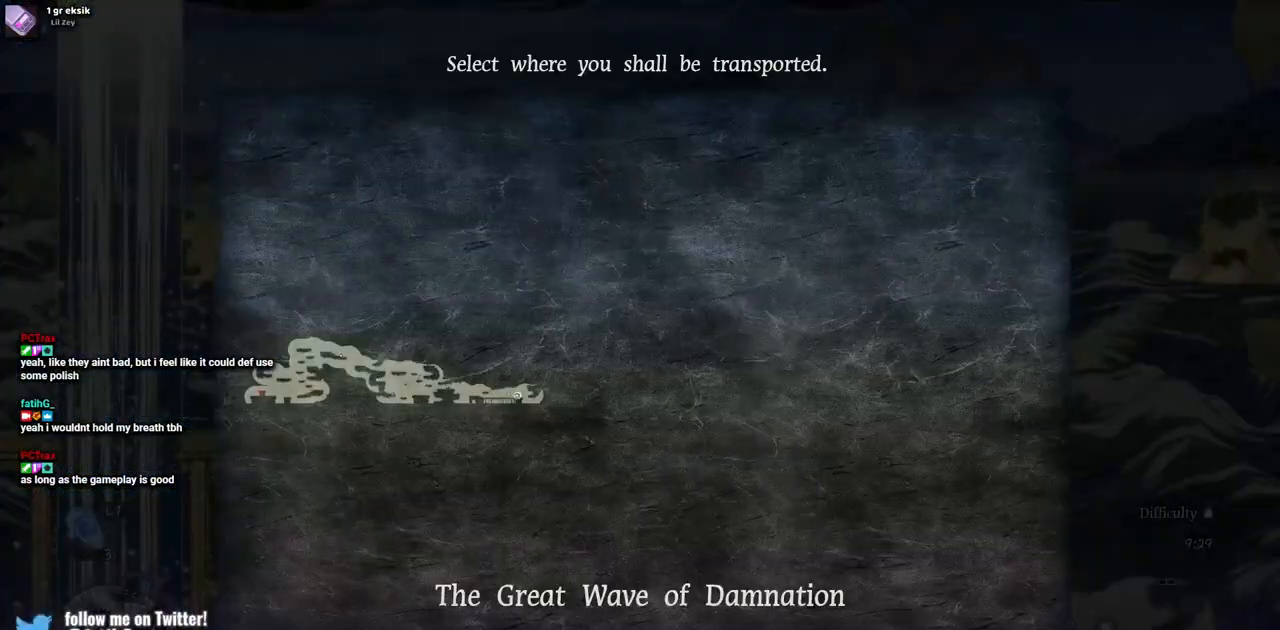
{"dt_ms": 500, "buttons": [], "left_stick": "center", "right_stick": "center", "events": []}
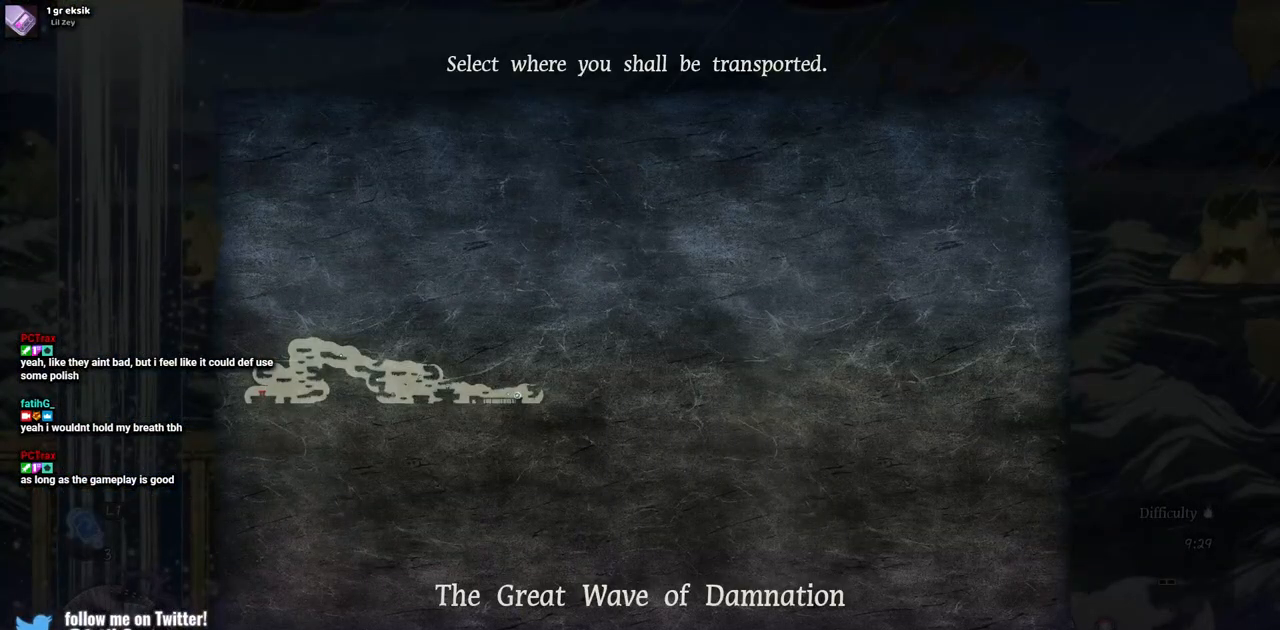
{"dt_ms": 1000, "buttons": [], "left_stick": "center", "right_stick": "center", "events": [[117, "left_stick", "up-left"], [333, "left_stick", "center"], [517, "left_stick", "down"], [683, "left_stick", "center"], [783, "left_stick", "up"], [983, "left_stick", "center"]]}